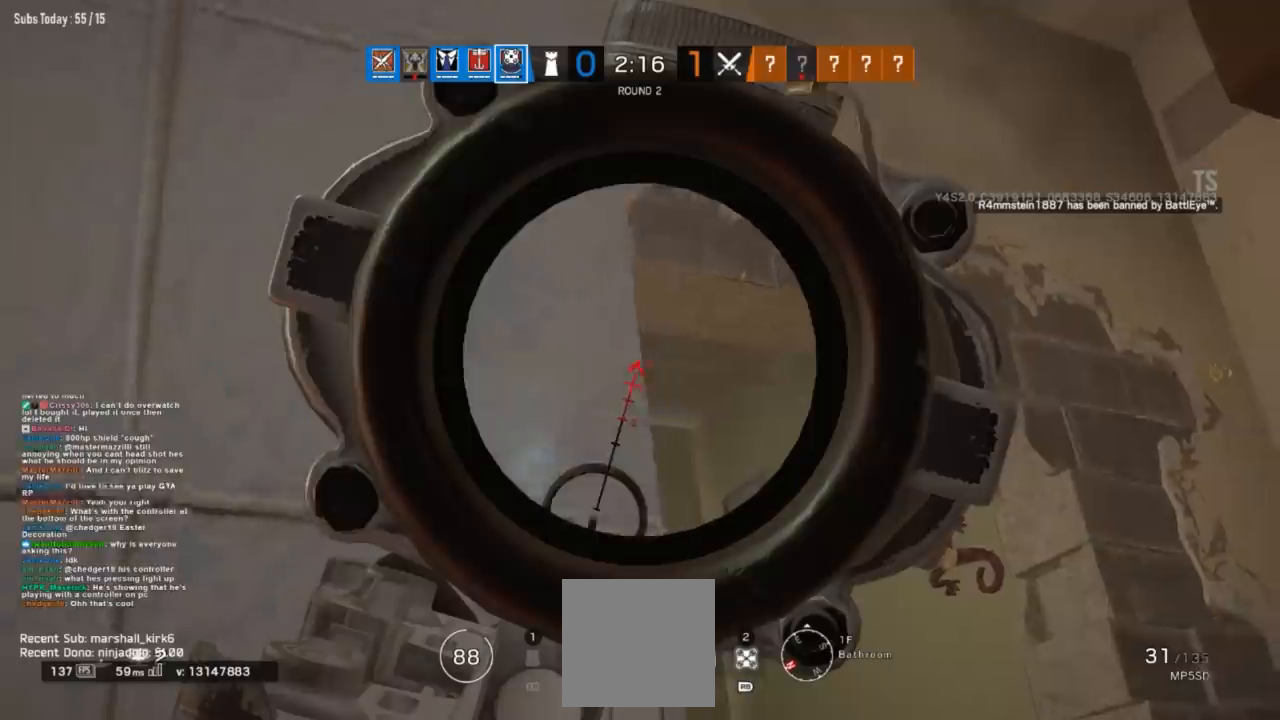
Gameplay with a controller (Xbox layout); each line is a JSON object with the inputs held at the frame after it. "button_events" lists button changes between this image and that frame as [ms after this image, input, new state], when the widget could be followed in between (sticks are given only as held states).
{"buttons": ["L2"], "left_stick": "center", "right_stick": "center", "button_events": []}
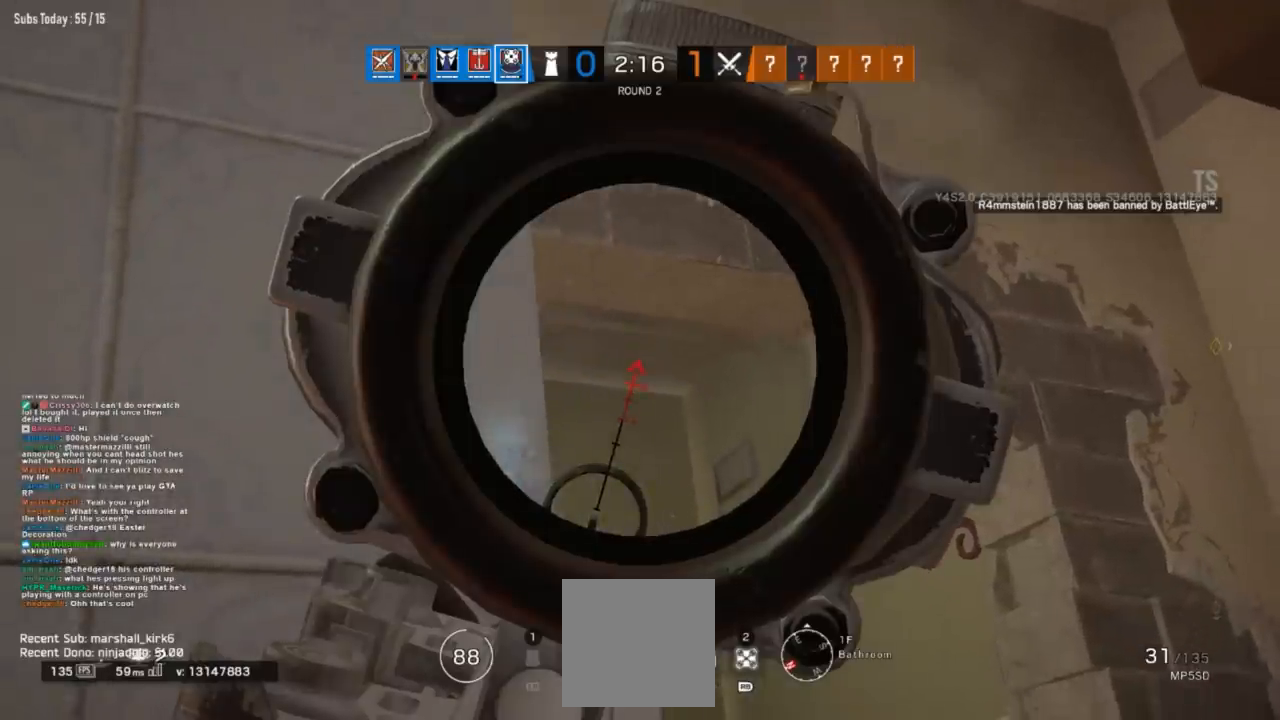
{"buttons": ["L2"], "left_stick": "center", "right_stick": "center", "button_events": []}
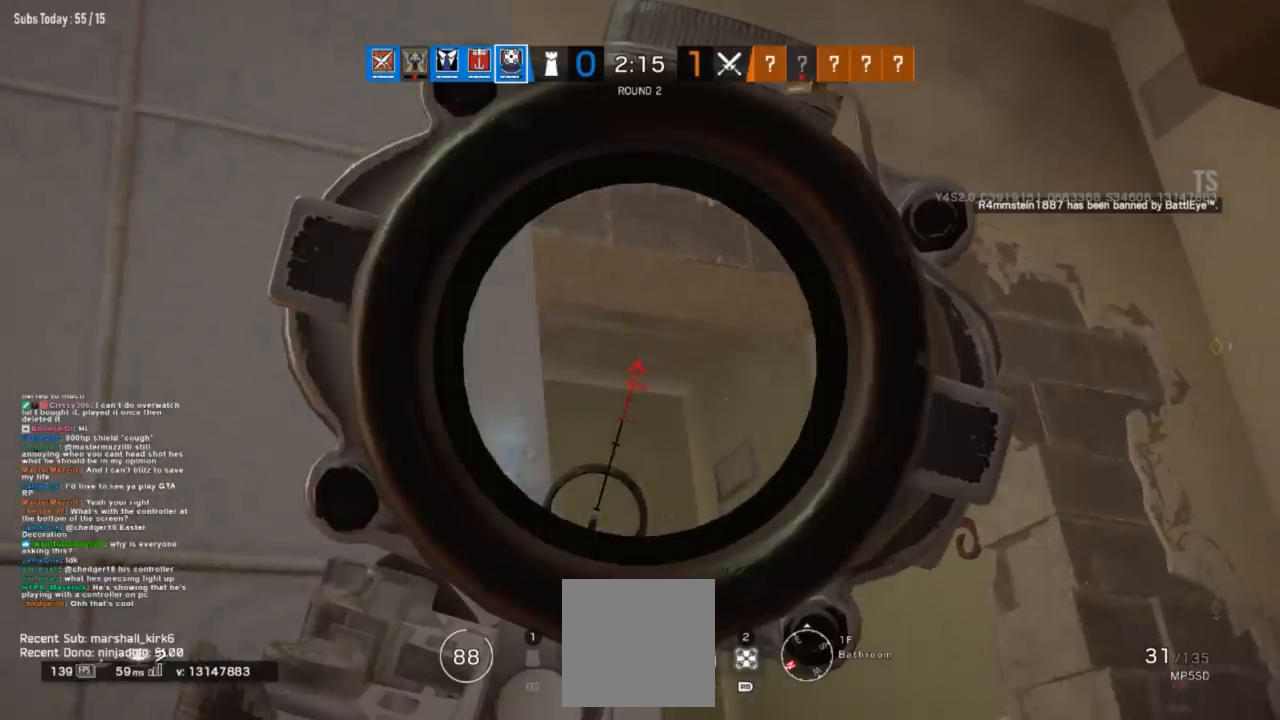
{"buttons": ["L2"], "left_stick": "center", "right_stick": "center", "button_events": []}
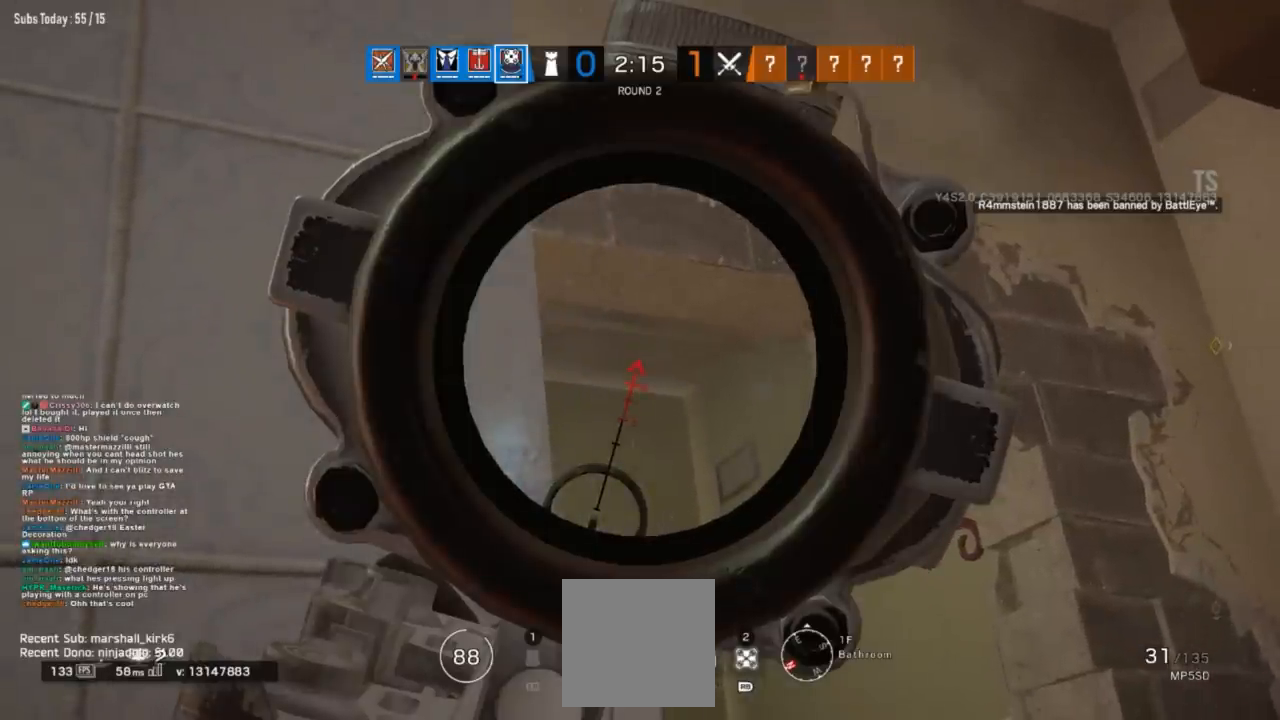
{"buttons": ["L2"], "left_stick": "center", "right_stick": "center", "button_events": []}
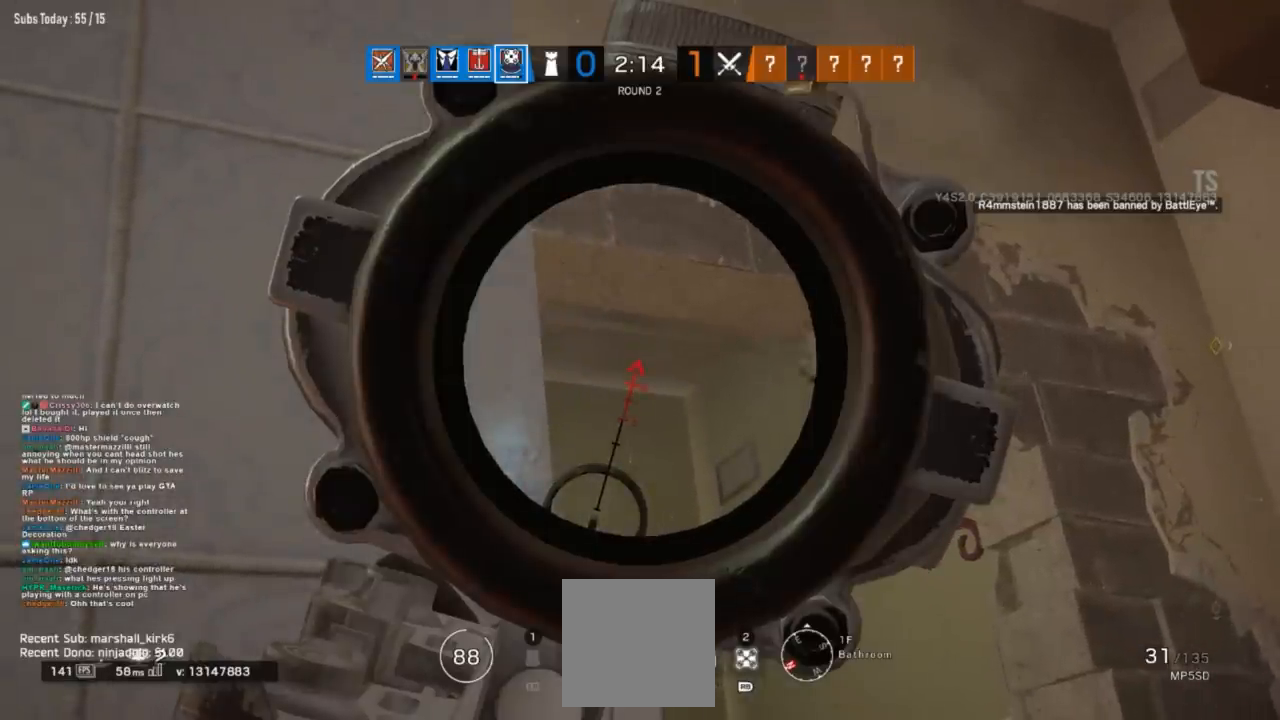
{"buttons": ["L2"], "left_stick": "center", "right_stick": "center", "button_events": []}
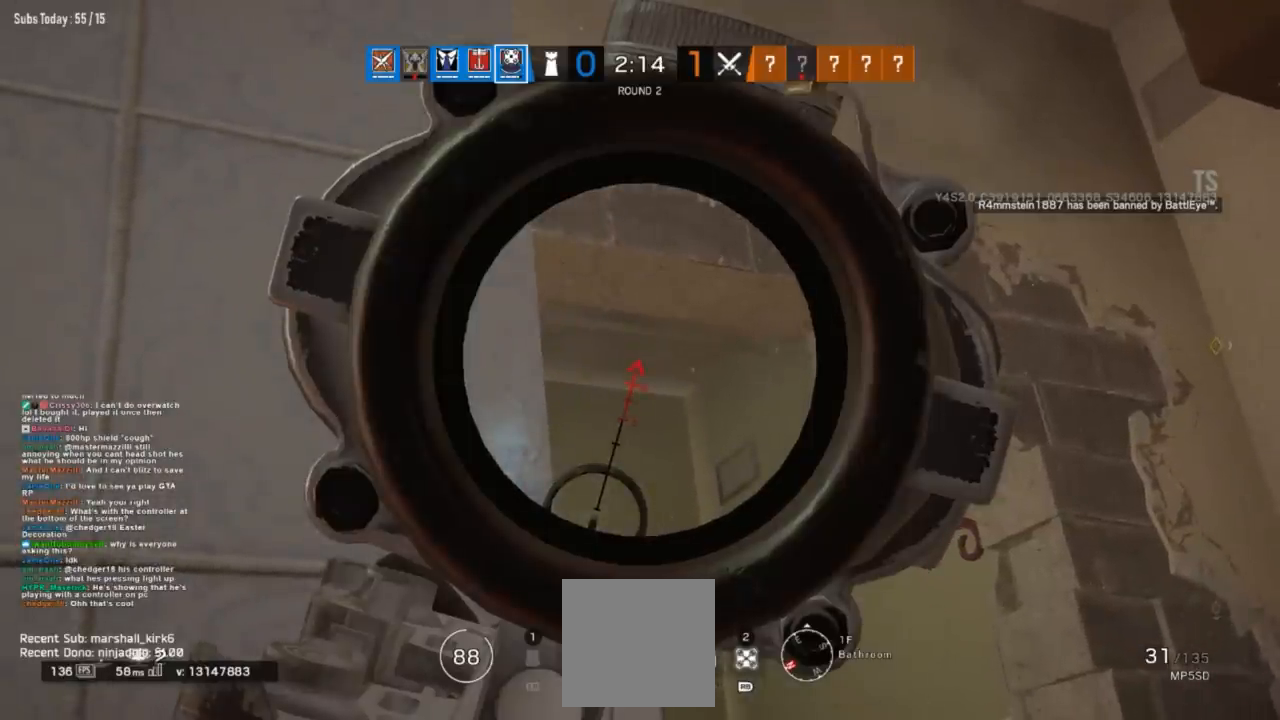
{"buttons": ["L2"], "left_stick": "center", "right_stick": "up", "button_events": []}
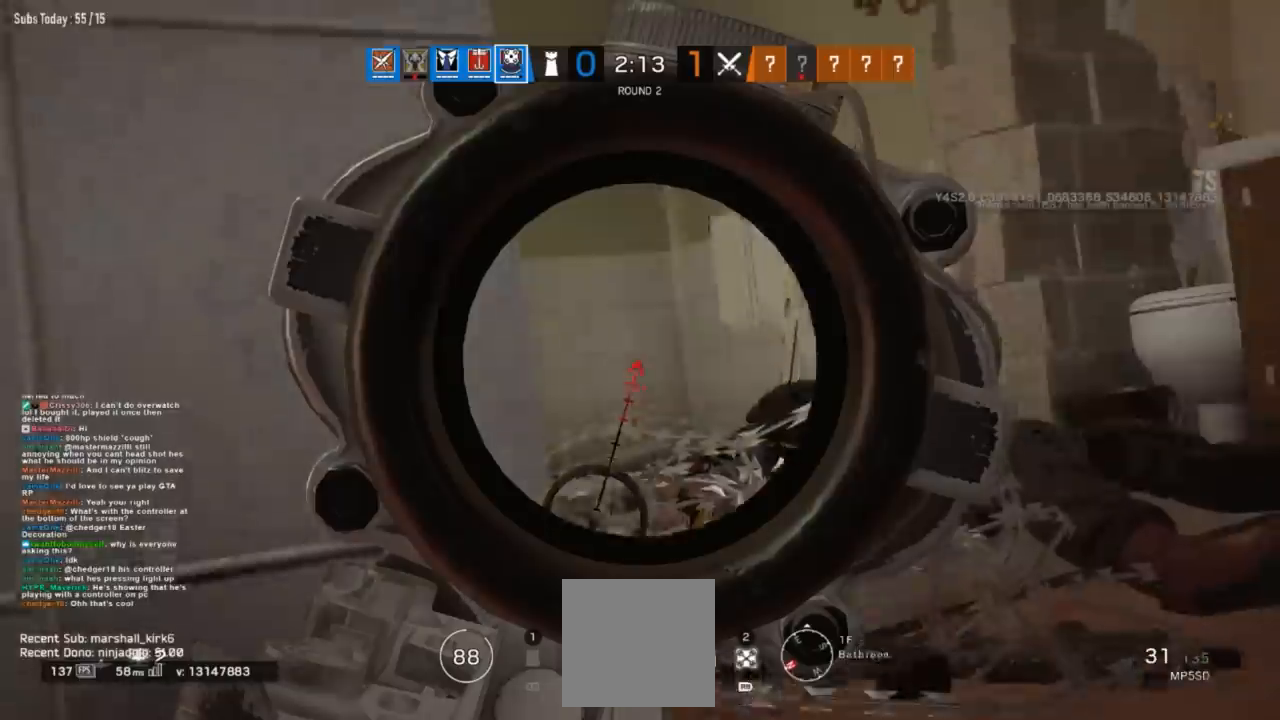
{"buttons": ["L2"], "left_stick": "center", "right_stick": "down", "button_events": []}
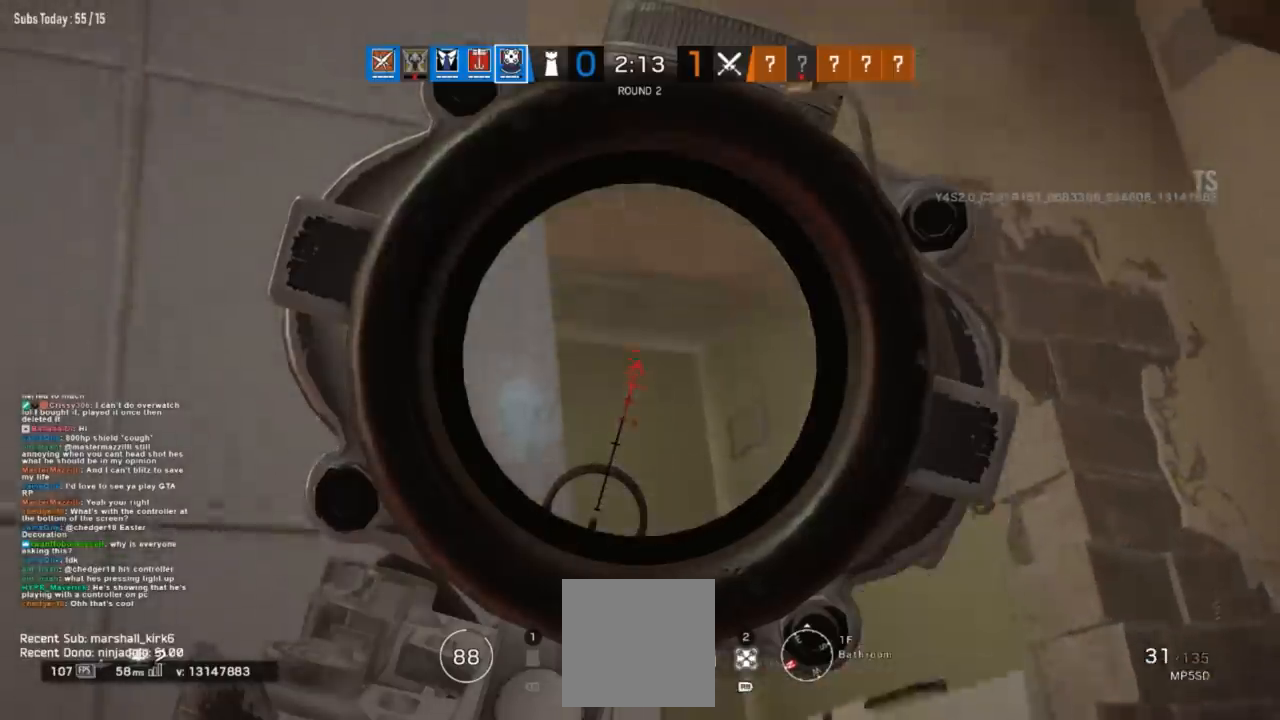
{"buttons": ["L2"], "left_stick": "center", "right_stick": "center", "button_events": []}